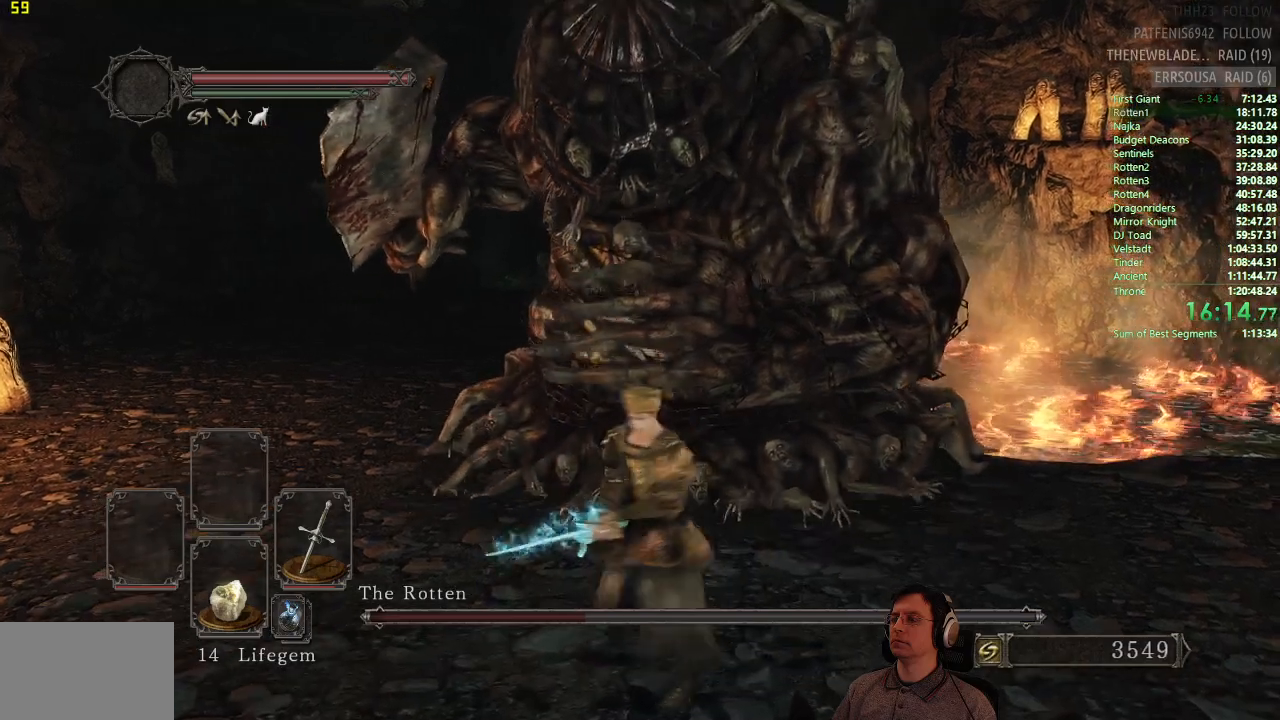
Gameplay with a controller (PlayStation layout); each line is a JSON object with the inputs held at the frame after it. "events" lists button and stick changes between this image and that frame as [ms after this image, input, new state], when the widget could be followed in between.
{"buttons": [], "left_stick": "center", "right_stick": "center", "events": [[34, "left_stick", "center"]]}
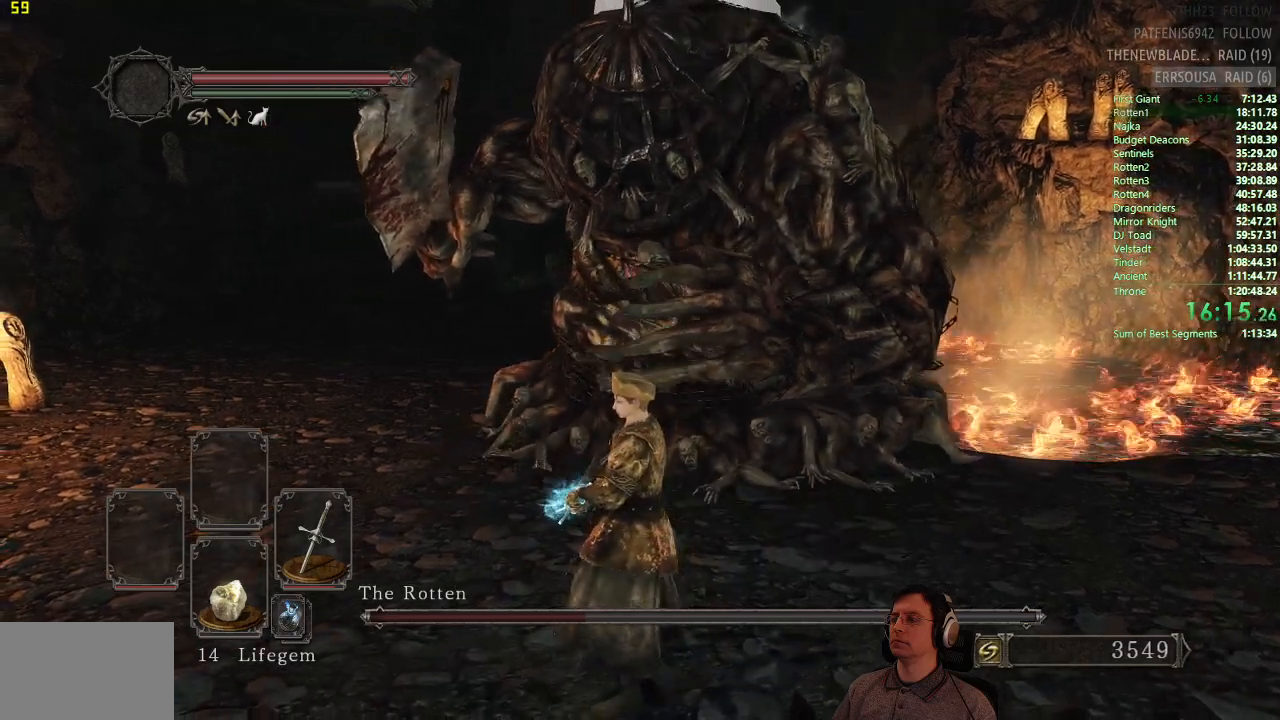
{"buttons": [], "left_stick": "up", "right_stick": "center", "events": [[200, "left_stick", "up"]]}
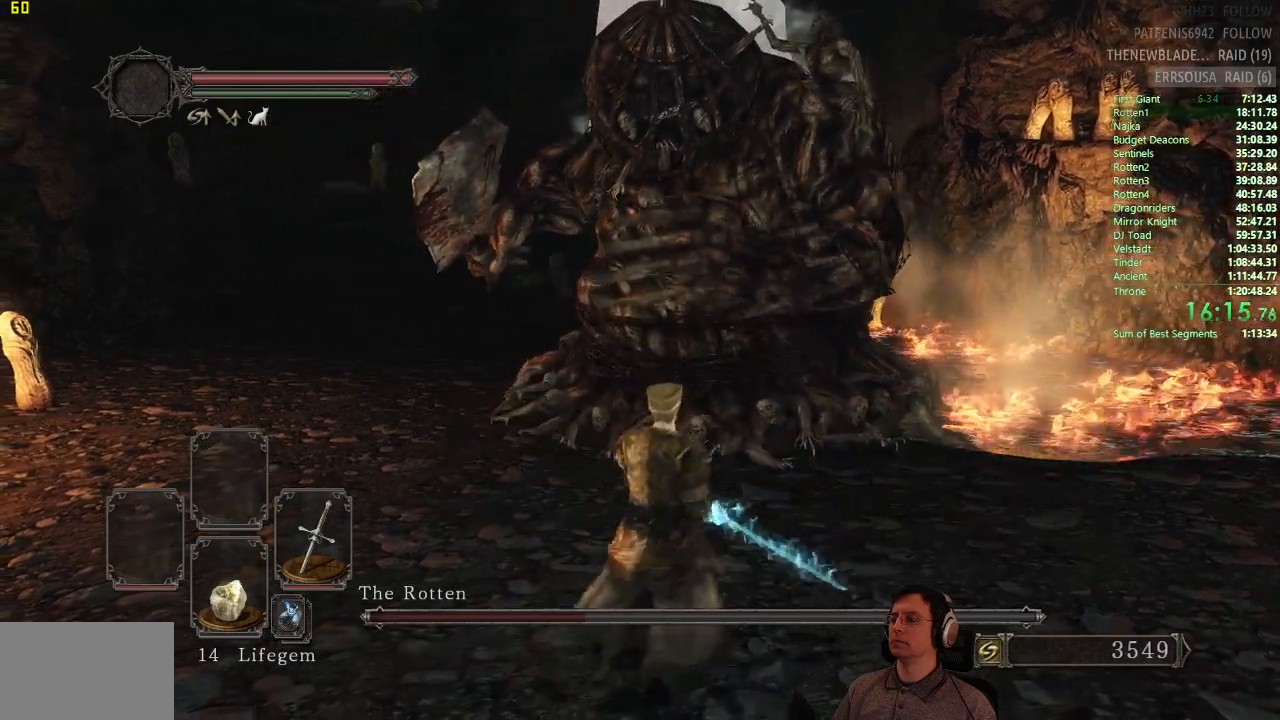
{"buttons": [], "left_stick": "up", "right_stick": "center", "events": []}
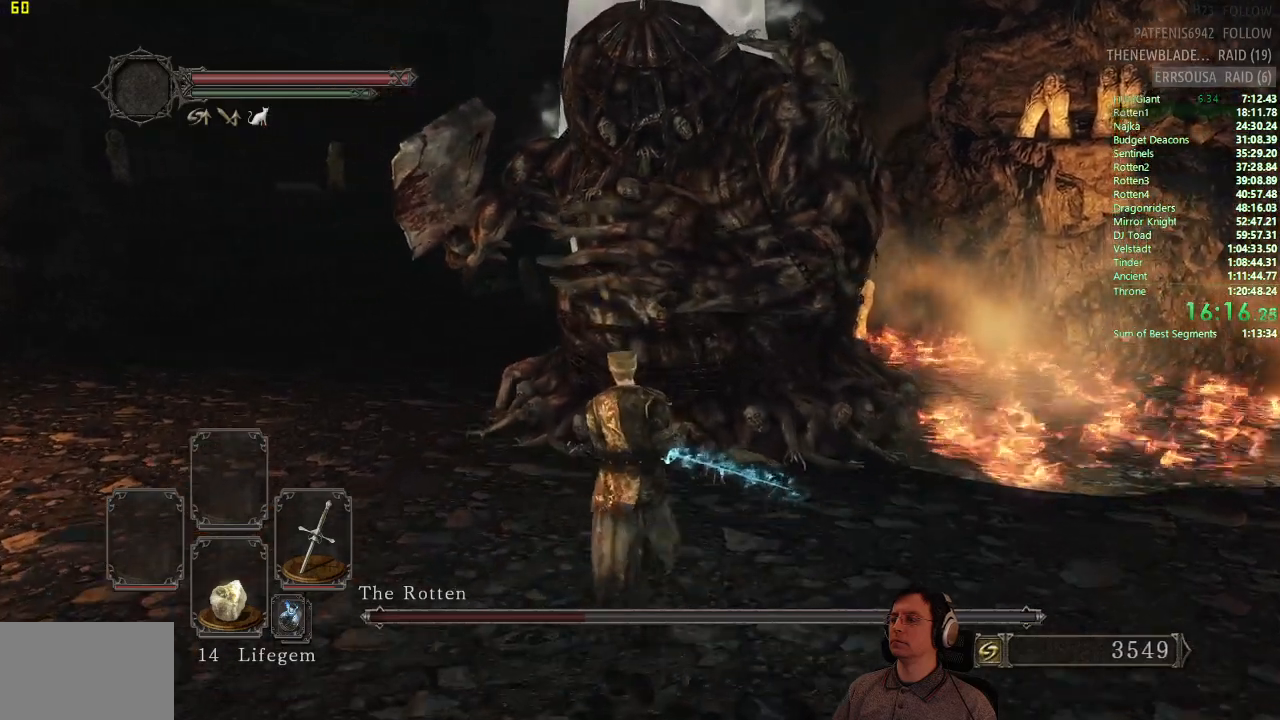
{"buttons": [], "left_stick": "up-right", "right_stick": "center", "events": [[417, "left_stick", "up-right"]]}
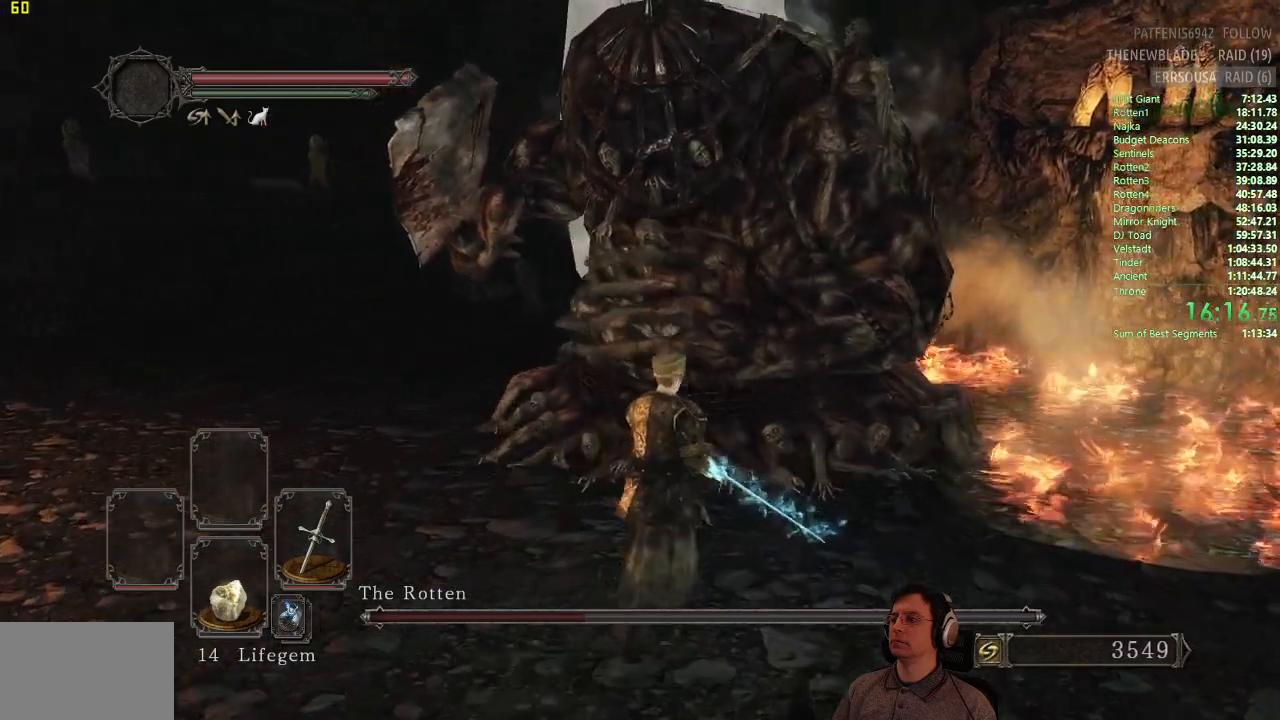
{"buttons": [], "left_stick": "down", "right_stick": "center", "events": [[50, "left_stick", "center"], [267, "left_stick", "down"]]}
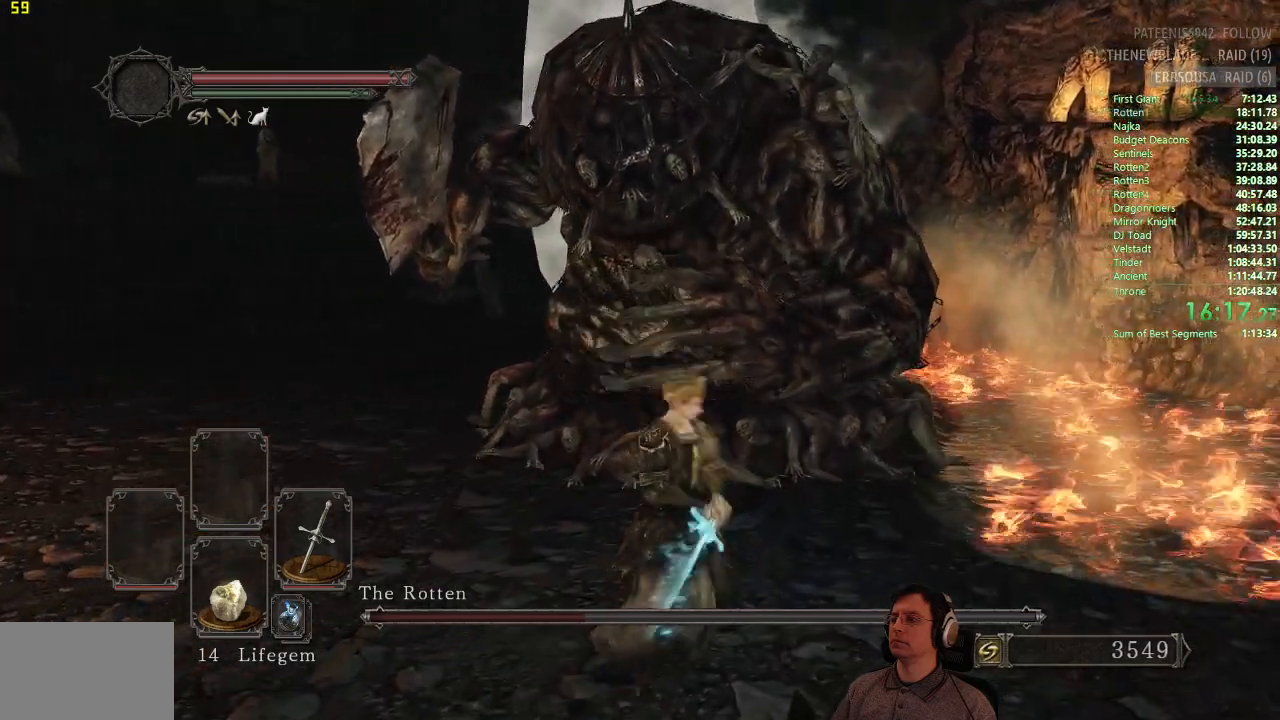
{"buttons": [], "left_stick": "up-left", "right_stick": "center", "events": [[417, "left_stick", "up-left"]]}
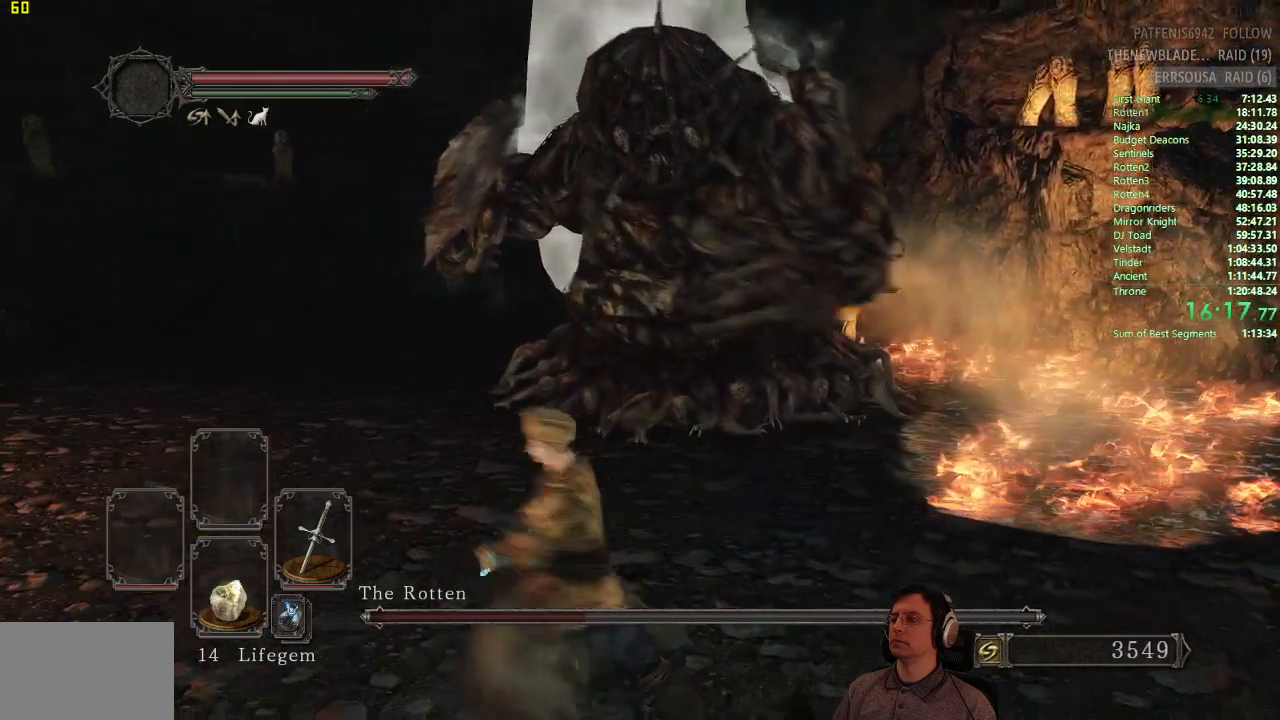
{"buttons": [], "left_stick": "up-right", "right_stick": "center", "events": [[200, "left_stick", "up"], [300, "left_stick", "up-right"]]}
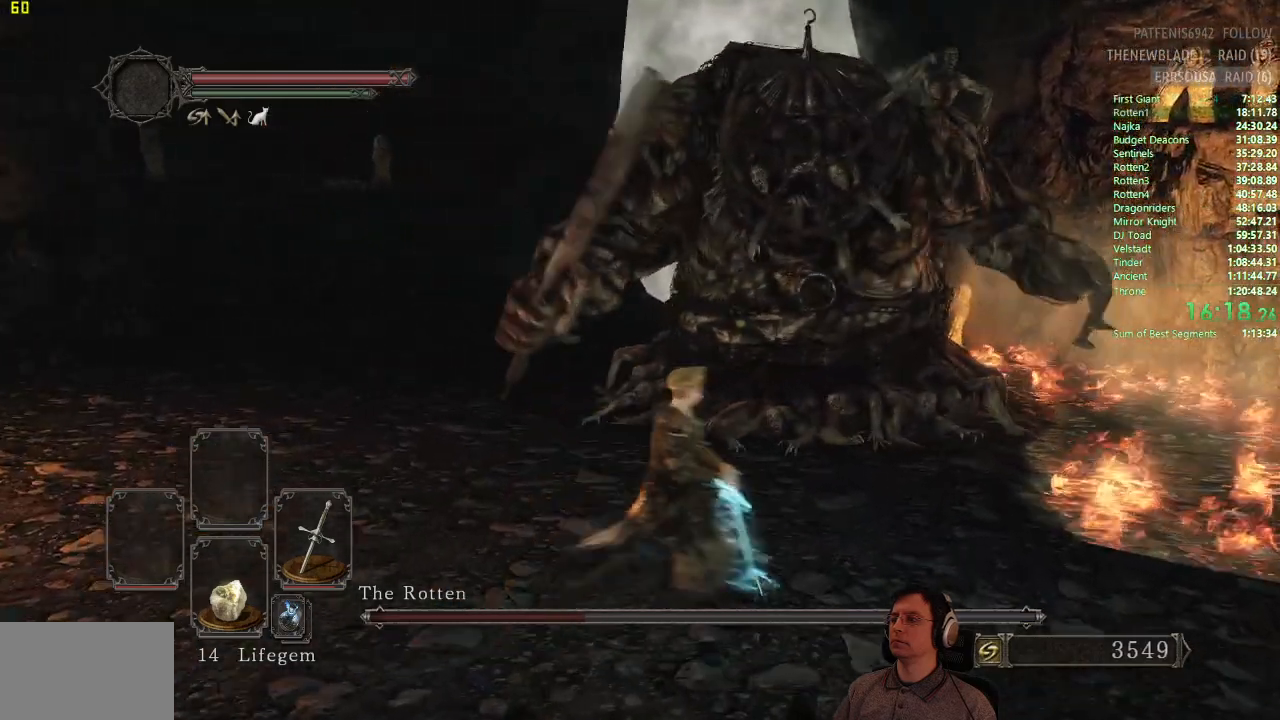
{"buttons": [], "left_stick": "down", "right_stick": "center", "events": [[83, "left_stick", "center"], [183, "left_stick", "down"]]}
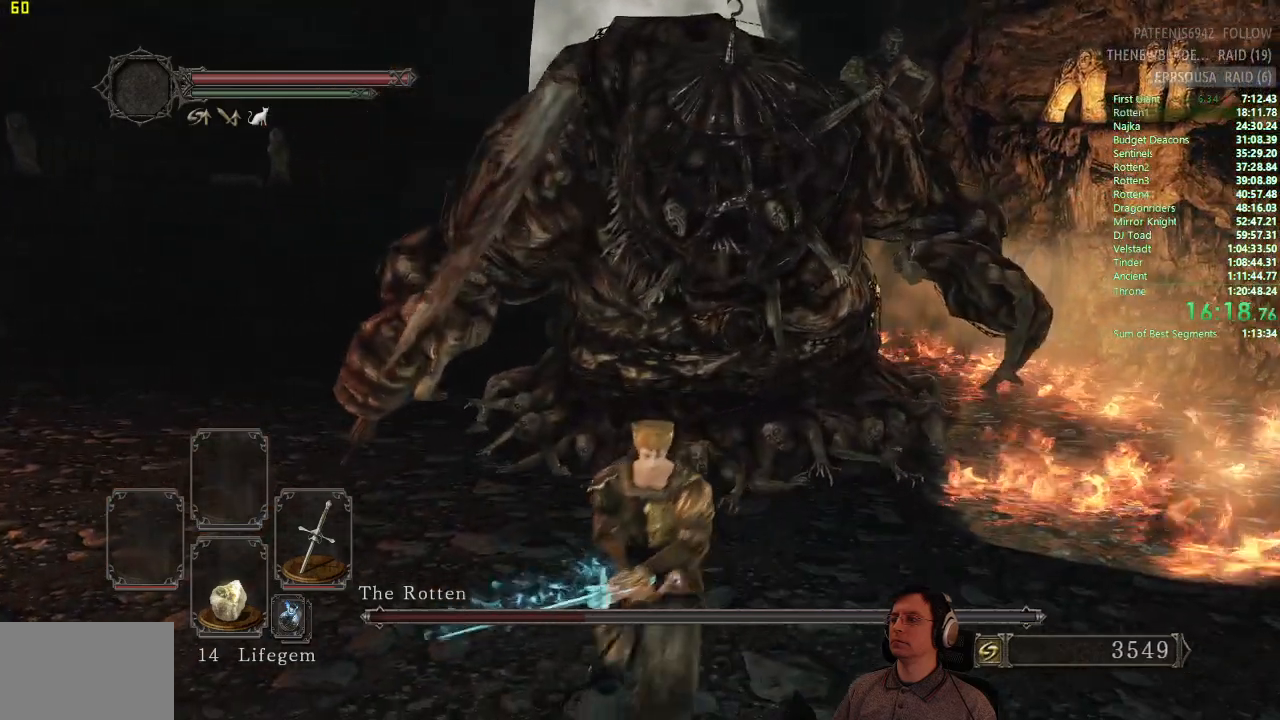
{"buttons": [], "left_stick": "up-right", "right_stick": "center", "events": [[367, "left_stick", "right"], [451, "left_stick", "up-right"]]}
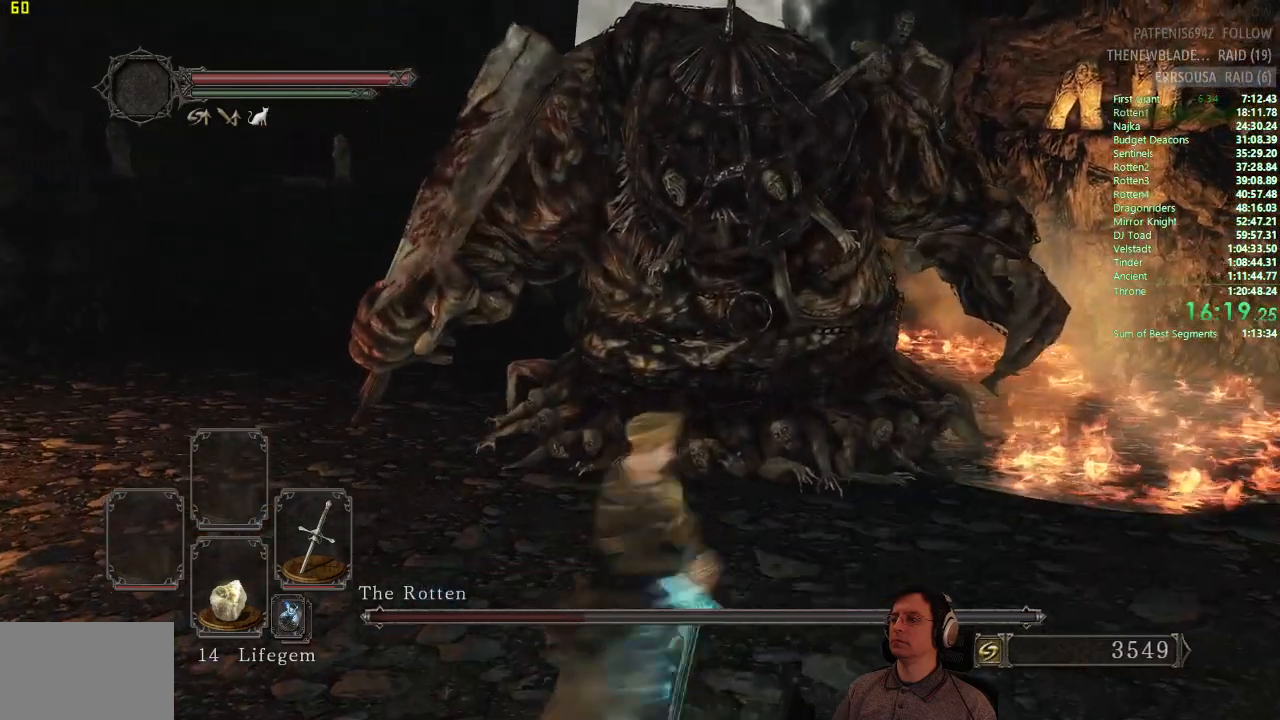
{"buttons": [], "left_stick": "down", "right_stick": "center", "events": [[33, "left_stick", "up"], [183, "left_stick", "left"], [250, "left_stick", "down-left"], [350, "left_stick", "down"]]}
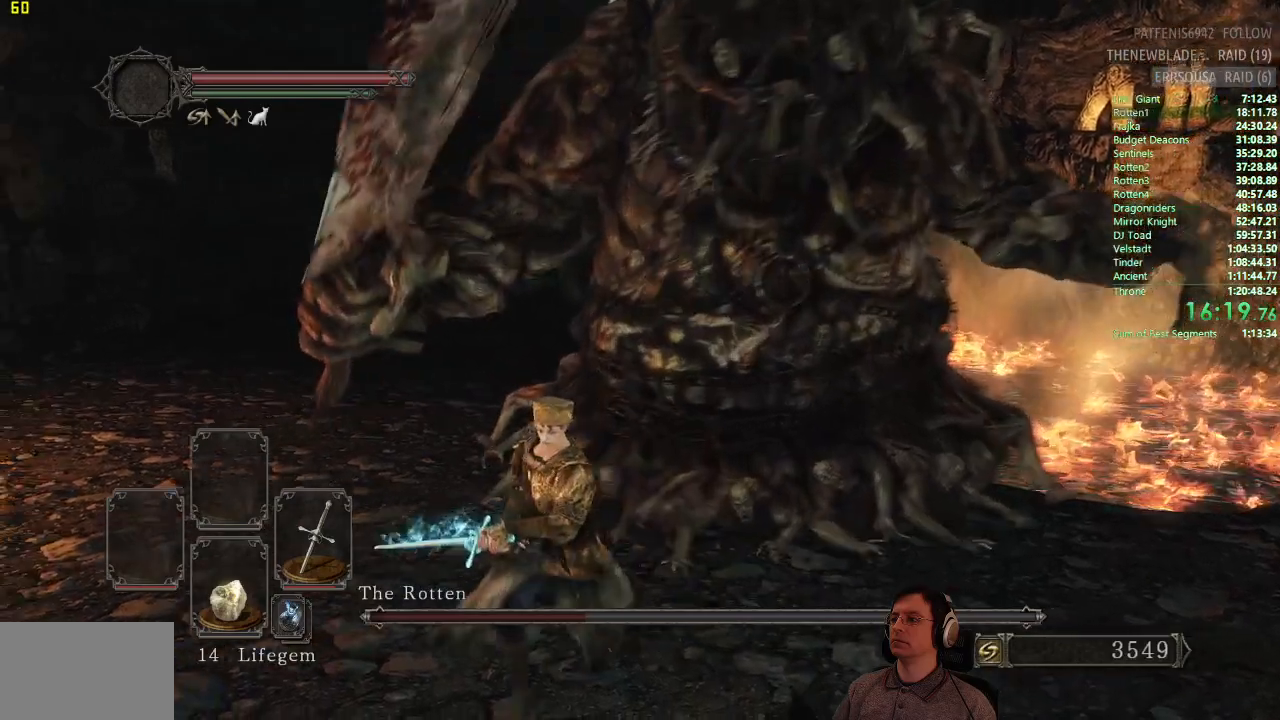
{"buttons": [], "left_stick": "down", "right_stick": "center", "events": []}
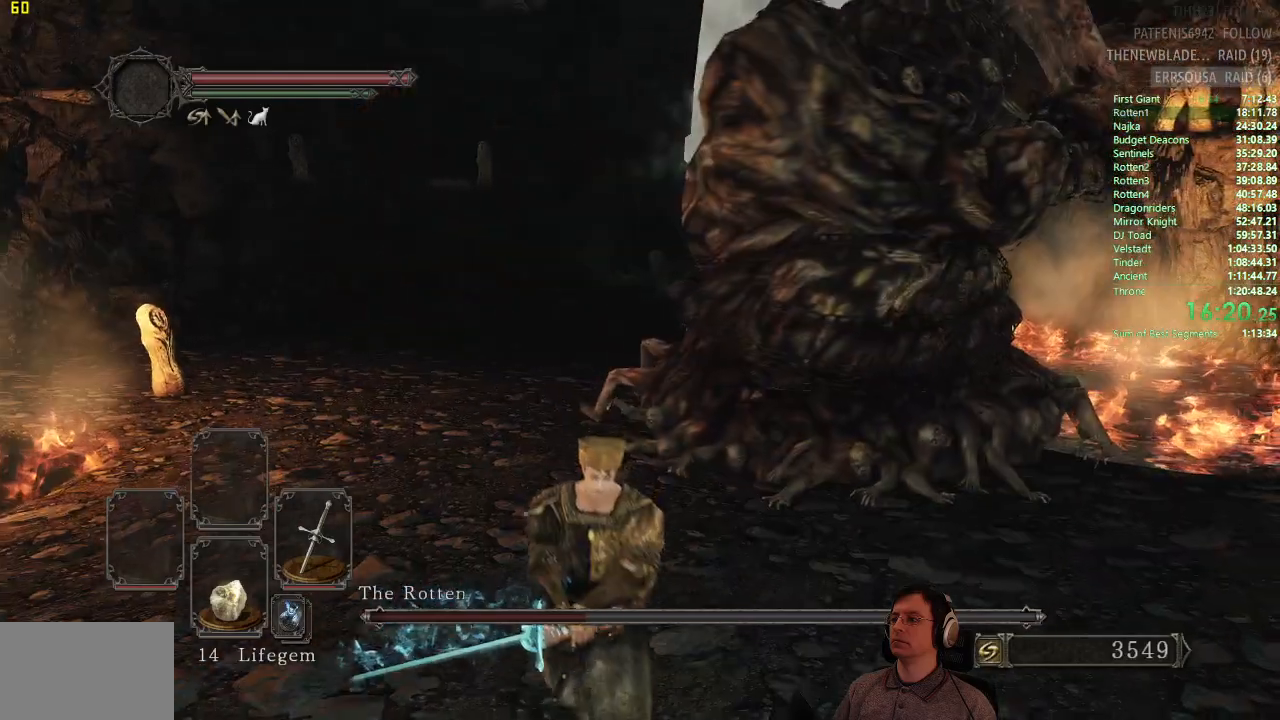
{"buttons": [], "left_stick": "up-right", "right_stick": "center", "events": [[350, "CIRCLE", "down"], [383, "left_stick", "up-right"], [450, "CIRCLE", "up"]]}
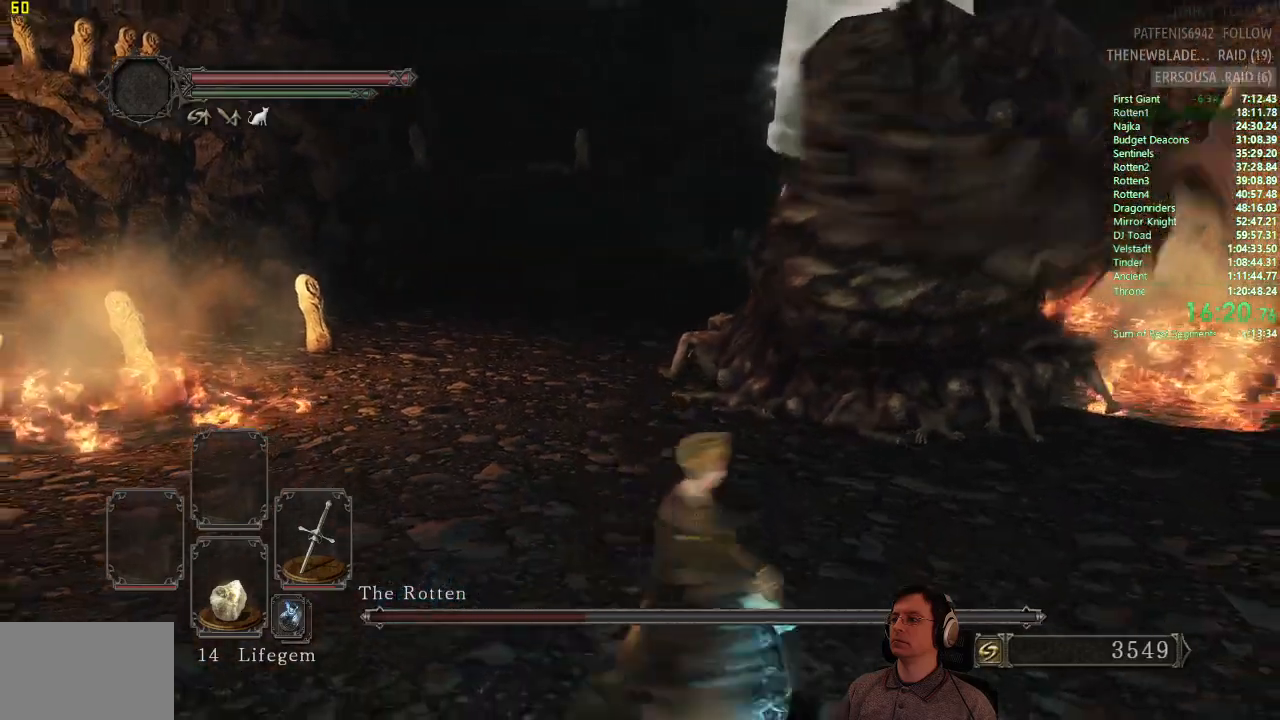
{"buttons": [], "left_stick": "up", "right_stick": "center", "events": [[134, "left_stick", "up"]]}